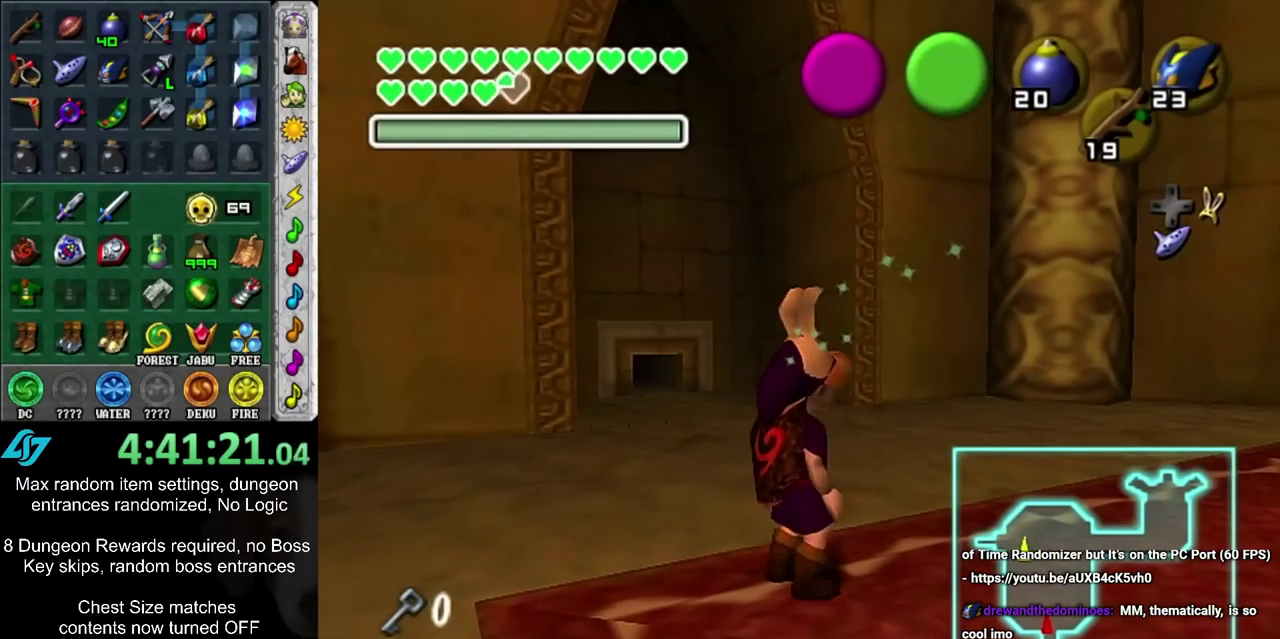
Gameplay with a controller; each line is a JSON object with the inputs held at the frame after it (dt_ms = milliseconds from this image to that frame). "events" lists button and stick changes between this image and that frame as [ms after this image, input, new state], when the widget could be followed in between. Not read: L3 R3.
{"dt_ms": 500, "buttons": [], "left_stick": "up", "right_stick": "center", "events": [[467, "left_stick", "up"]]}
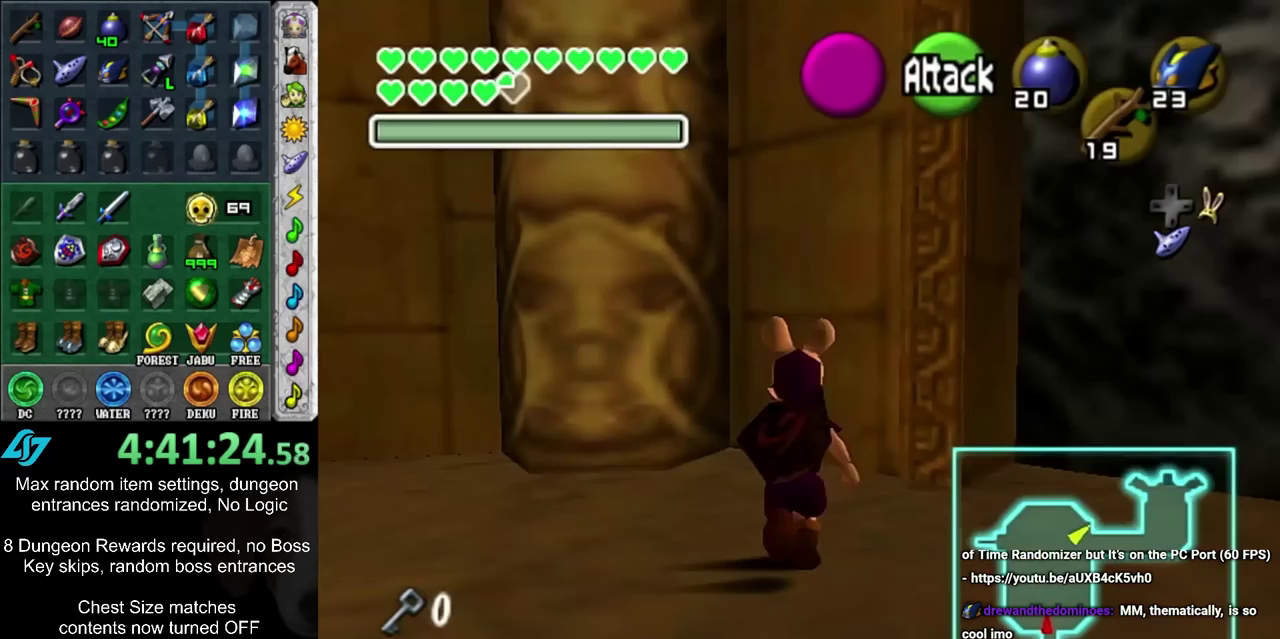
{"dt_ms": 700, "buttons": ["L1"], "left_stick": "center", "right_stick": "center", "events": [[600, "L1", "down"], [600, "left_stick", "center"]]}
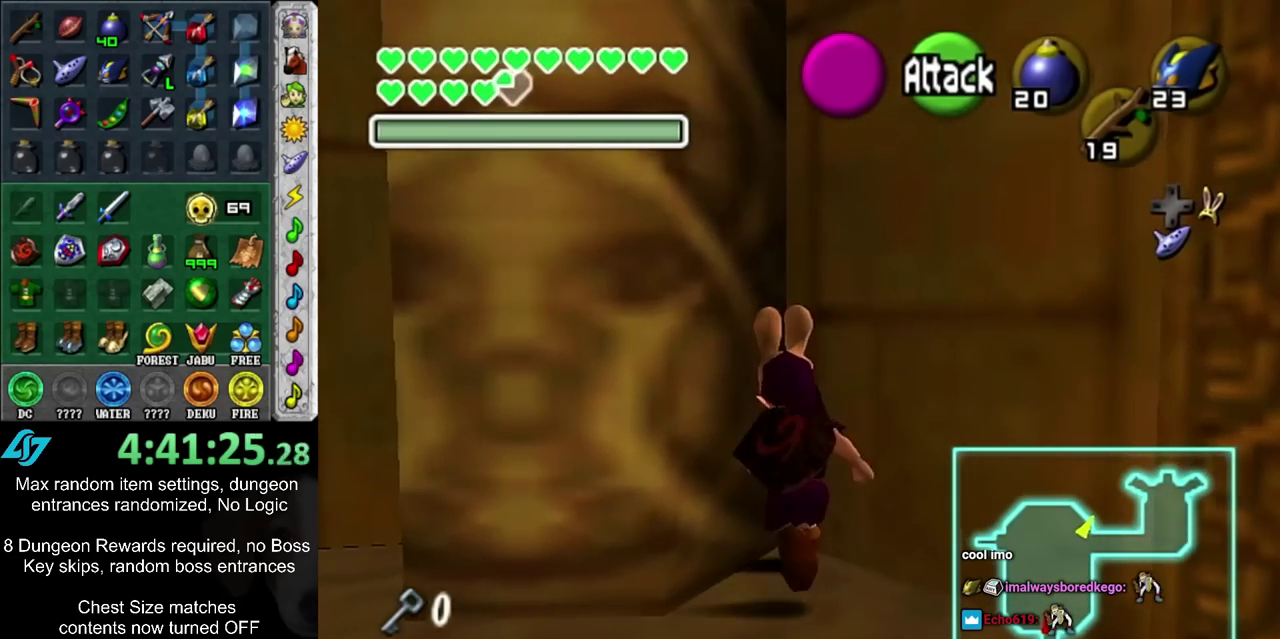
{"dt_ms": 600, "buttons": [], "left_stick": "down", "right_stick": "center", "events": [[183, "L1", "up"], [567, "left_stick", "down"]]}
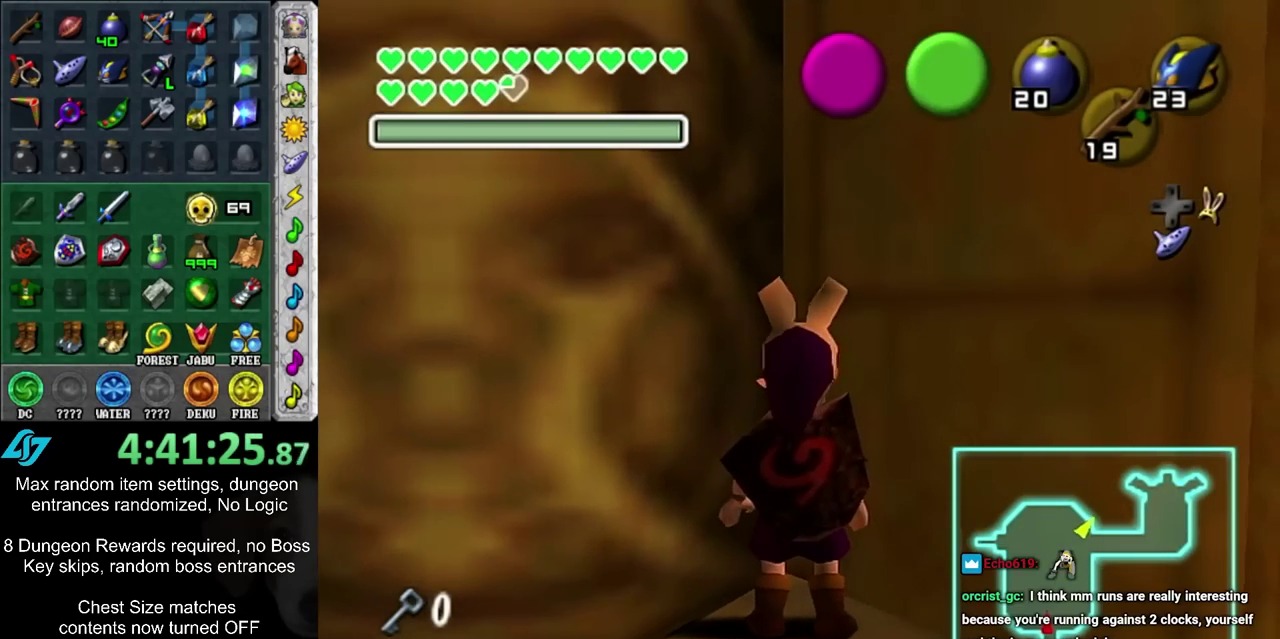
{"dt_ms": 300, "buttons": [], "left_stick": "center", "right_stick": "center", "events": [[50, "L1", "down"], [50, "left_stick", "center"], [217, "L1", "up"]]}
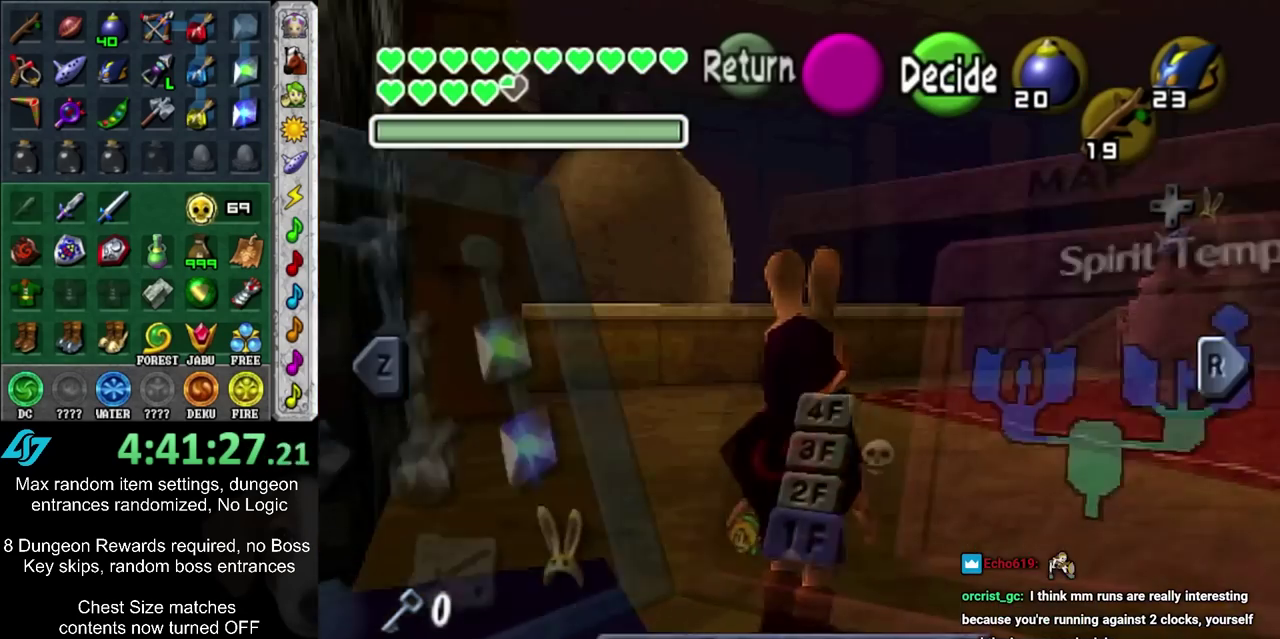
{"dt_ms": 700, "buttons": [], "left_stick": "down", "right_stick": "center", "events": [[700, "left_stick", "down"]]}
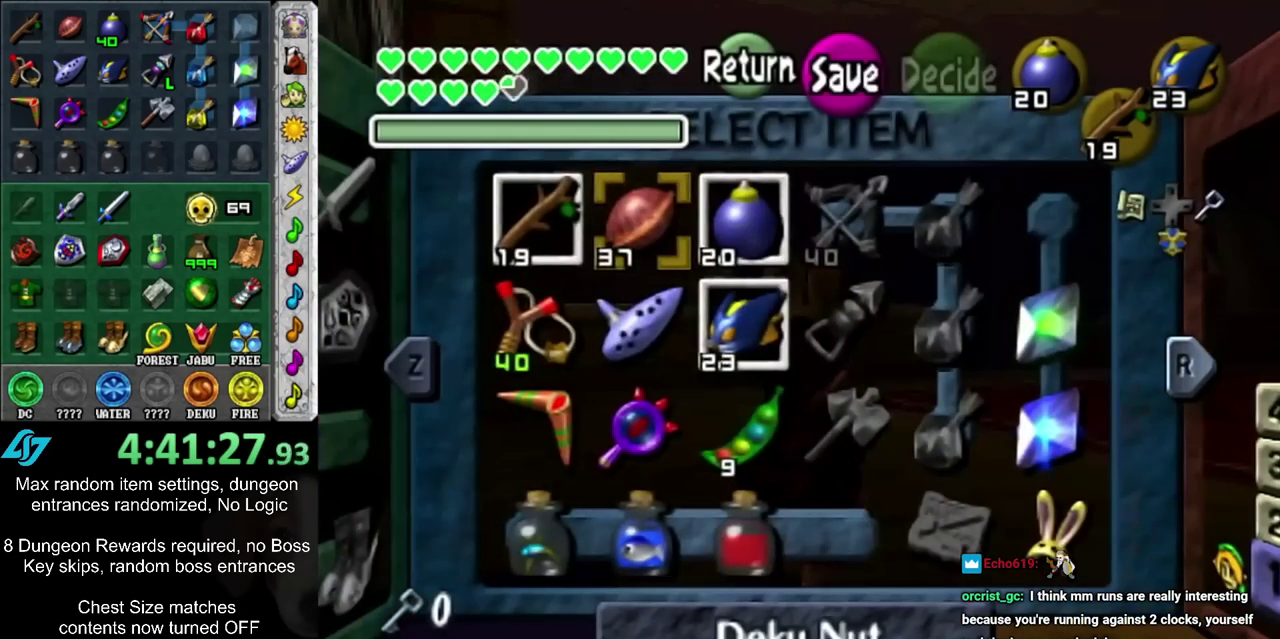
{"dt_ms": 300, "buttons": [], "left_stick": "center", "right_stick": "center", "events": [[33, "left_stick", "down-left"], [167, "left_stick", "center"]]}
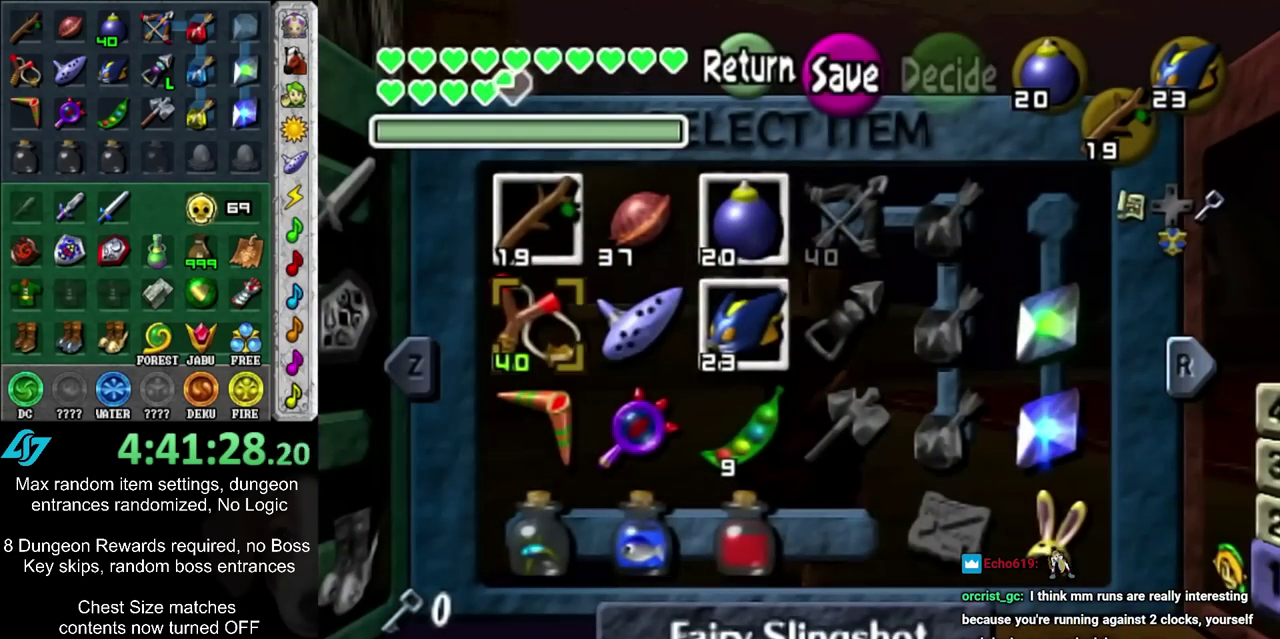
{"dt_ms": 700, "buttons": ["L1"], "left_stick": "center", "right_stick": "center", "events": [[133, "R2", "down"], [267, "R2", "up"], [550, "L1", "down"]]}
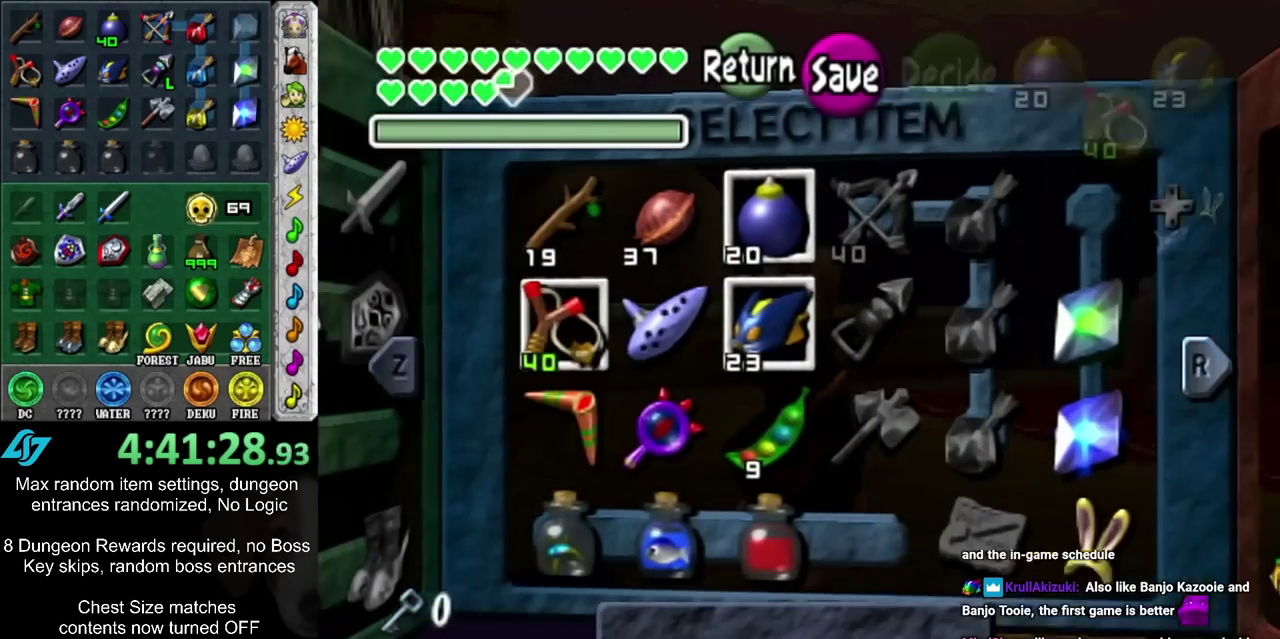
{"dt_ms": 400, "buttons": [], "left_stick": "center", "right_stick": "center", "events": [[67, "L1", "up"]]}
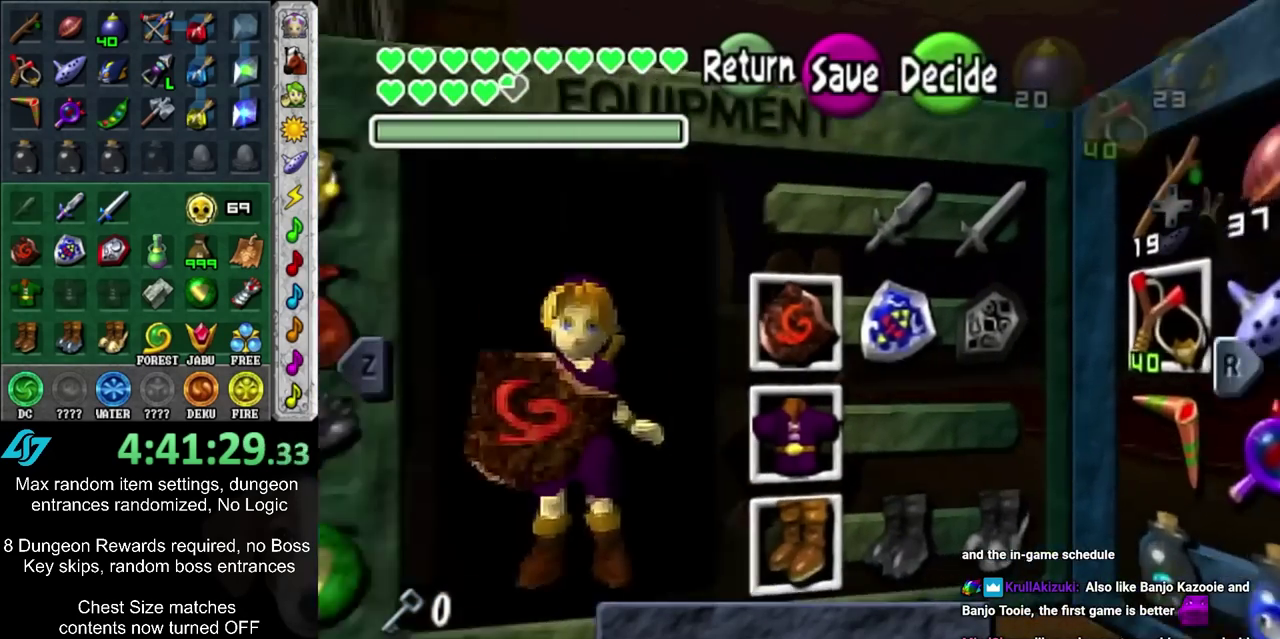
{"dt_ms": 400, "buttons": [], "left_stick": "center", "right_stick": "center", "events": []}
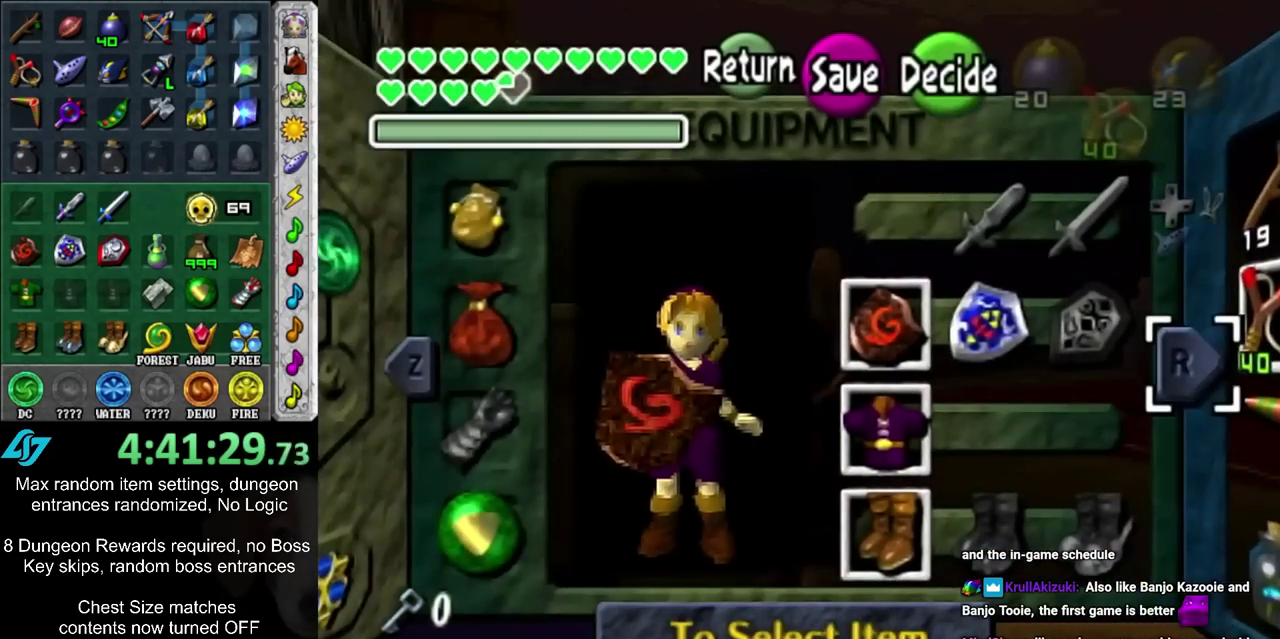
{"dt_ms": 300, "buttons": [], "left_stick": "center", "right_stick": "center", "events": [[17, "R1", "down"], [200, "R1", "up"]]}
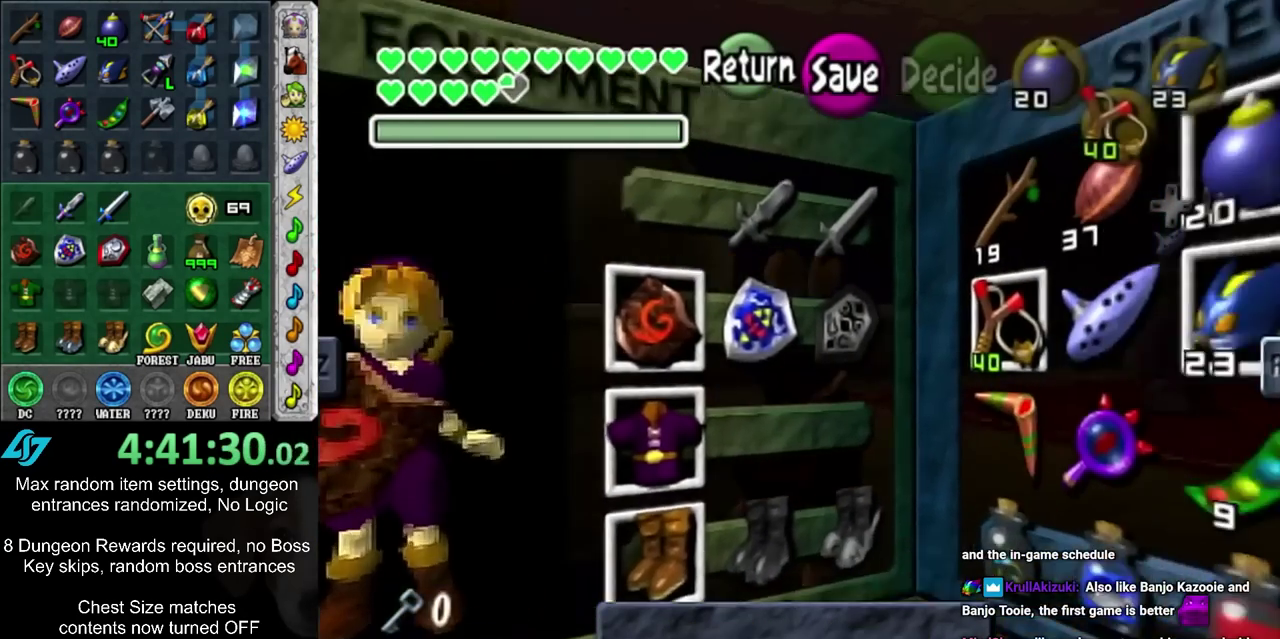
{"dt_ms": 700, "buttons": [], "left_stick": "center", "right_stick": "center", "events": []}
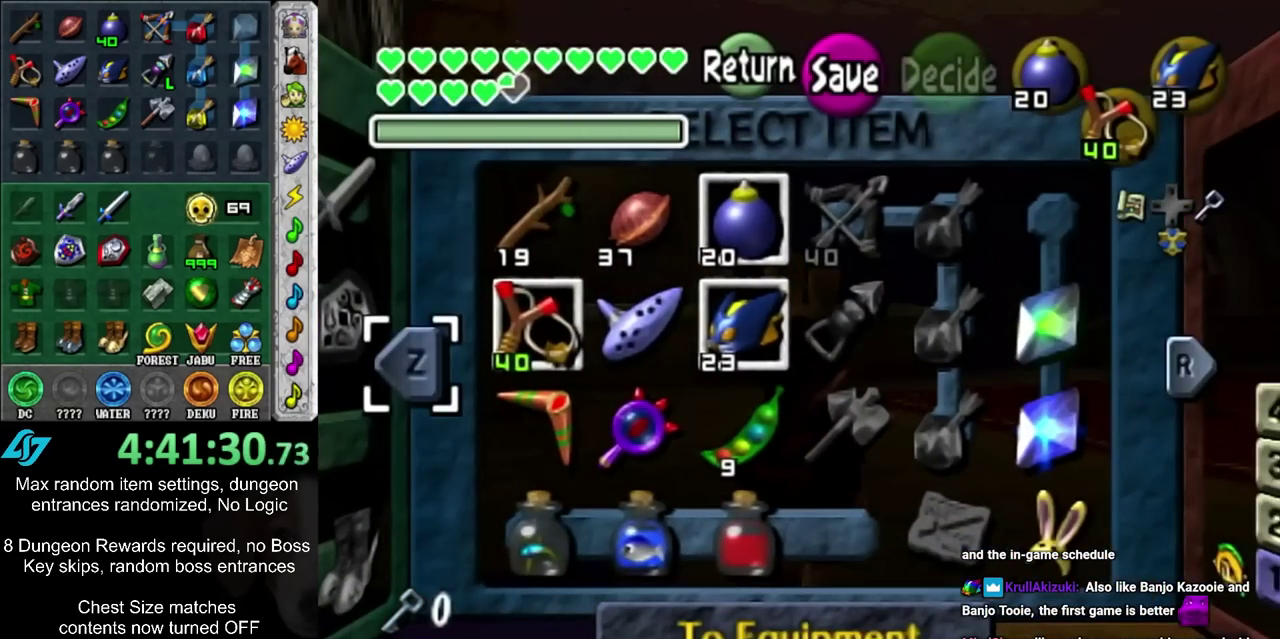
{"dt_ms": 700, "buttons": ["SQUARE"], "left_stick": "center", "right_stick": "center", "events": [[617, "SQUARE", "down"]]}
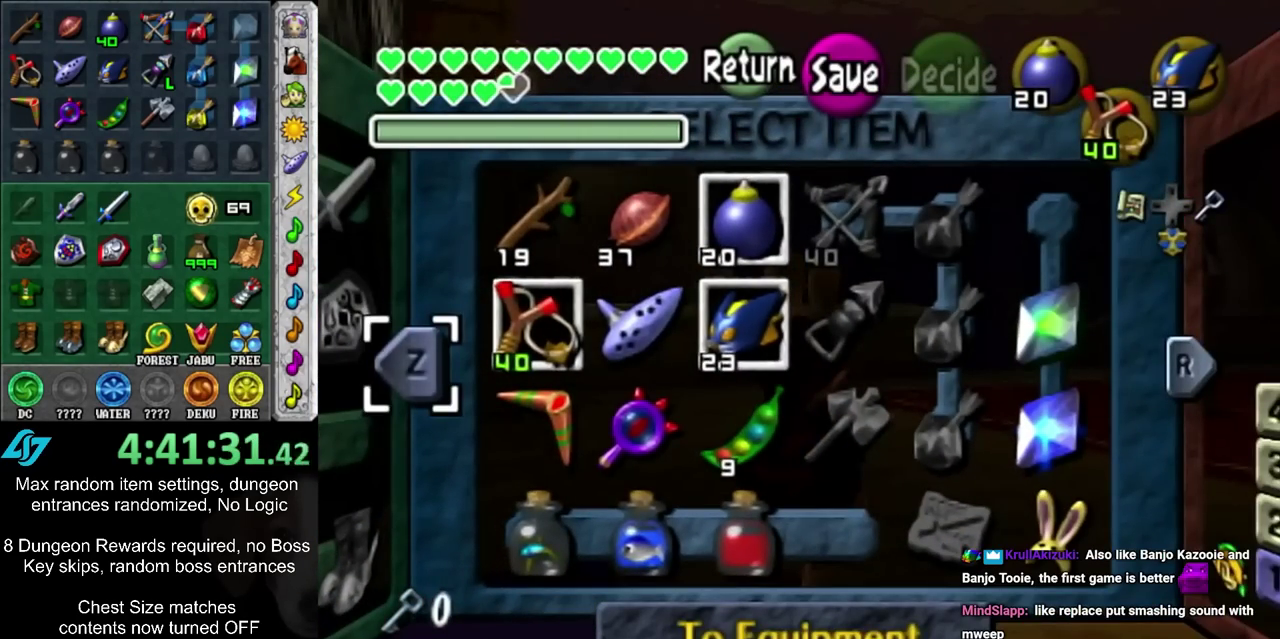
{"dt_ms": 300, "buttons": [], "left_stick": "center", "right_stick": "center", "events": [[100, "SQUARE", "up"]]}
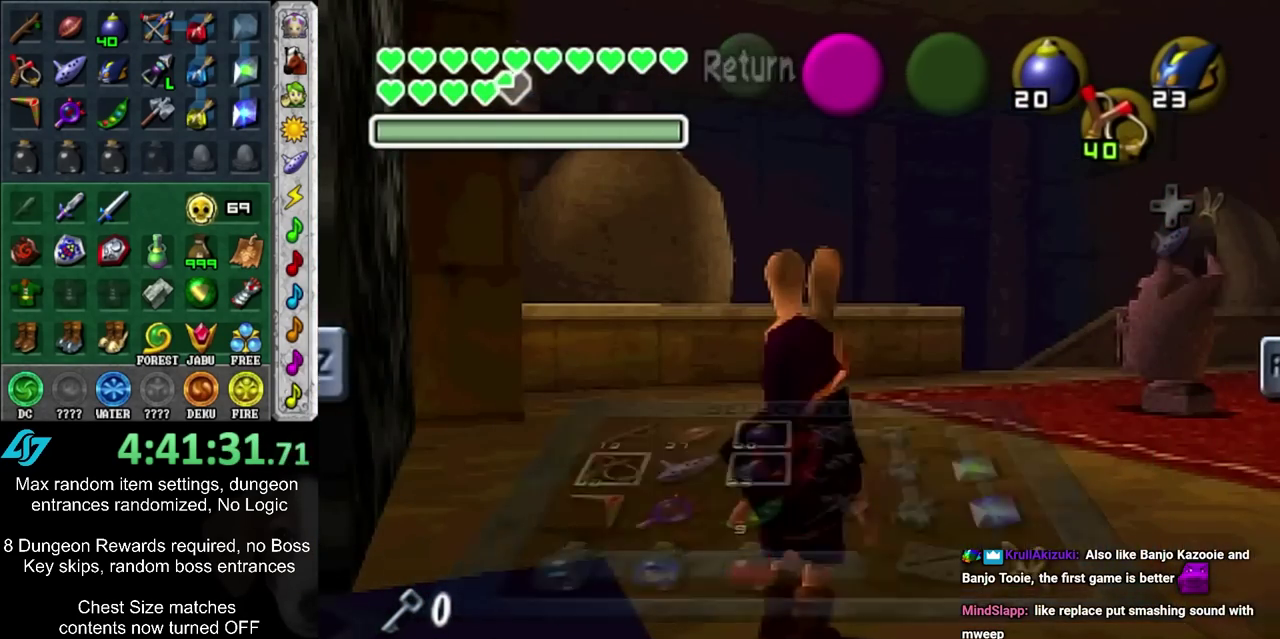
{"dt_ms": 700, "buttons": [], "left_stick": "up", "right_stick": "center", "events": [[150, "L1", "down"], [600, "L1", "up"], [600, "left_stick", "up"]]}
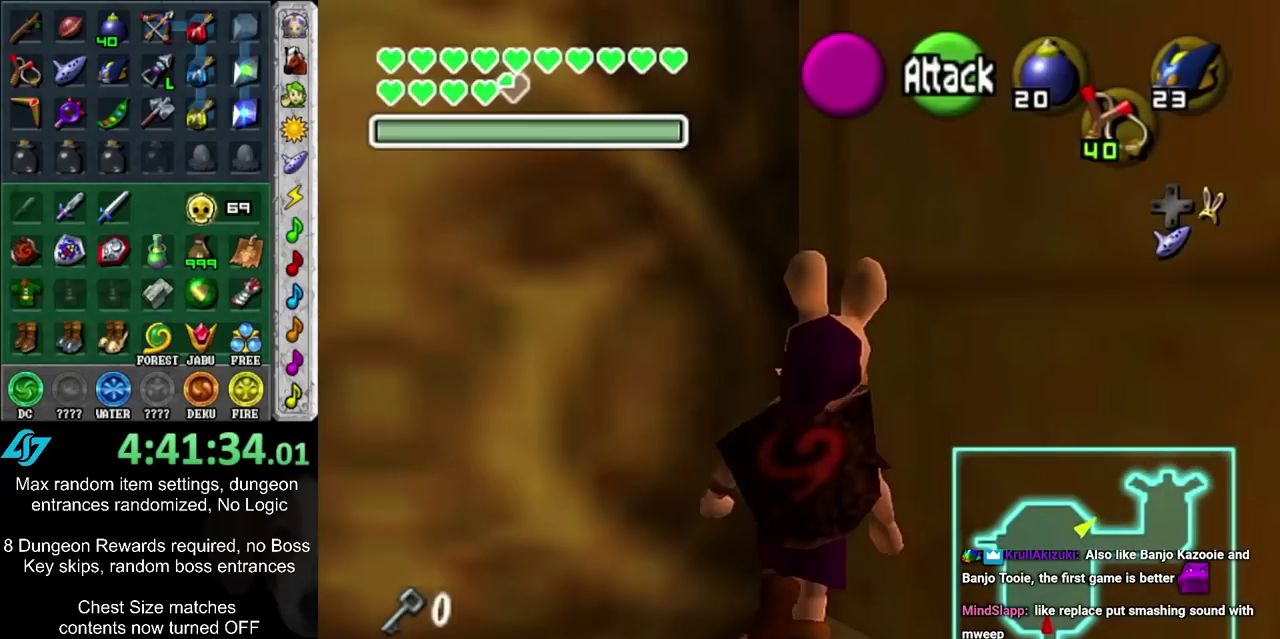
{"dt_ms": 300, "buttons": [], "left_stick": "up", "right_stick": "center", "events": []}
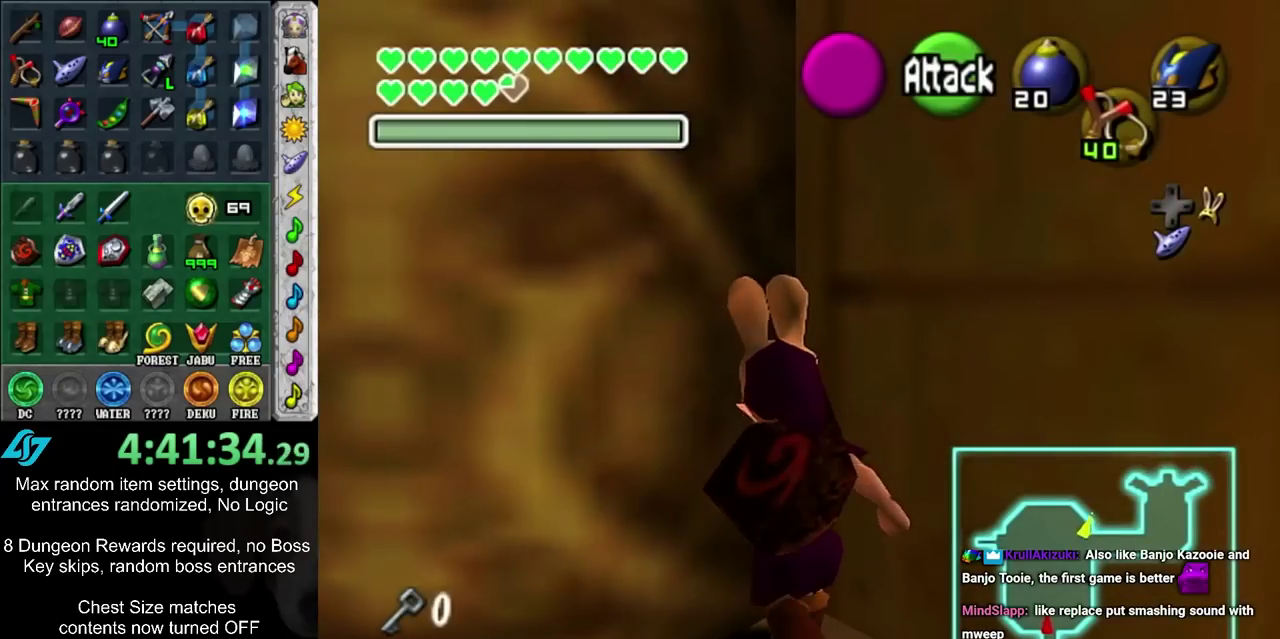
{"dt_ms": 500, "buttons": ["L1"], "left_stick": "center", "right_stick": "center", "events": [[183, "left_stick", "center"], [283, "left_stick", "down"], [433, "L1", "down"], [433, "left_stick", "center"]]}
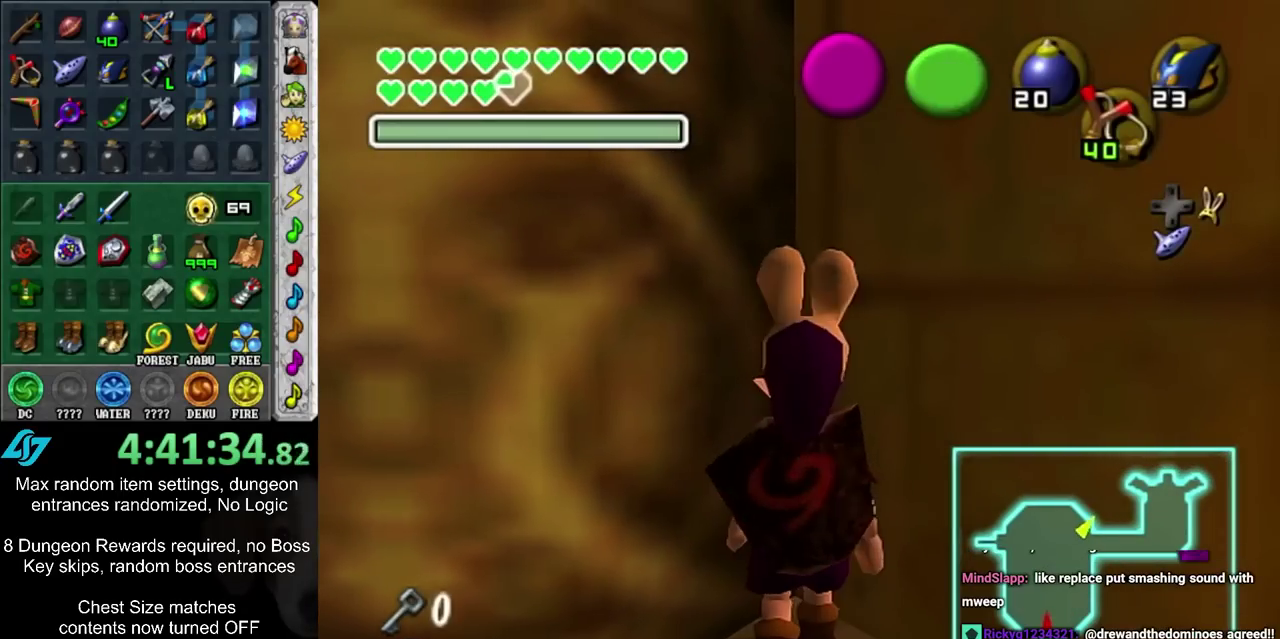
{"dt_ms": 500, "buttons": ["L1"], "left_stick": "down", "right_stick": "center", "events": [[300, "left_stick", "down"]]}
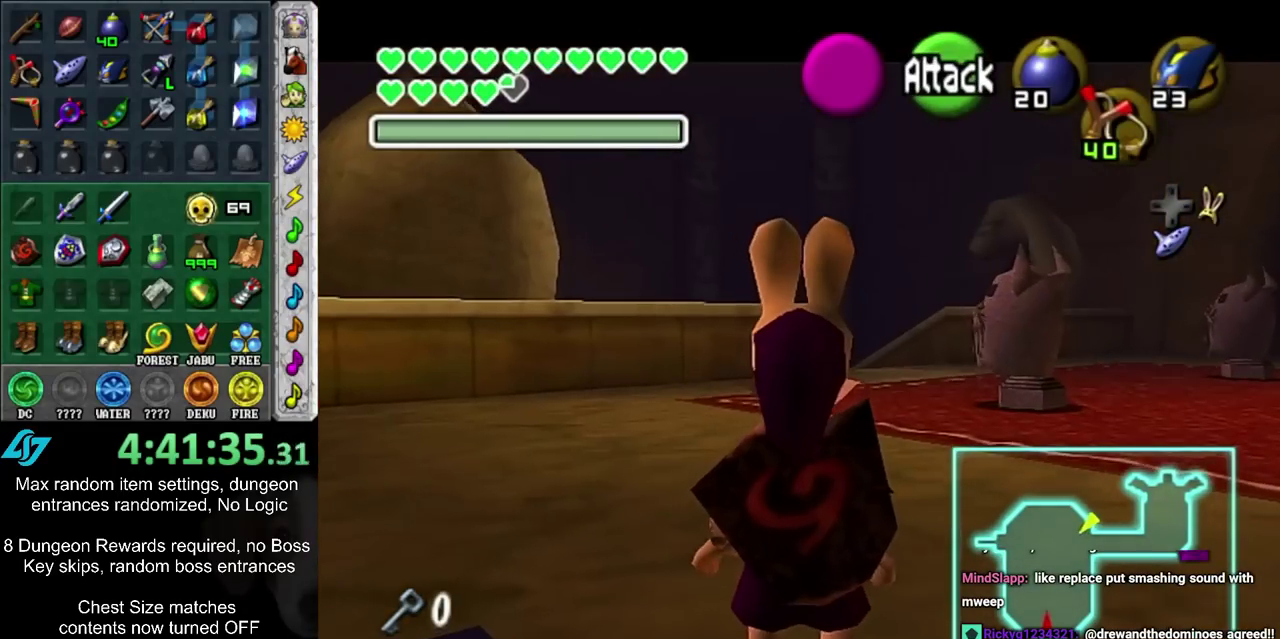
{"dt_ms": 600, "buttons": ["L1"], "left_stick": "center", "right_stick": "center", "events": [[33, "CIRCLE", "down"], [250, "CIRCLE", "up"], [567, "left_stick", "center"]]}
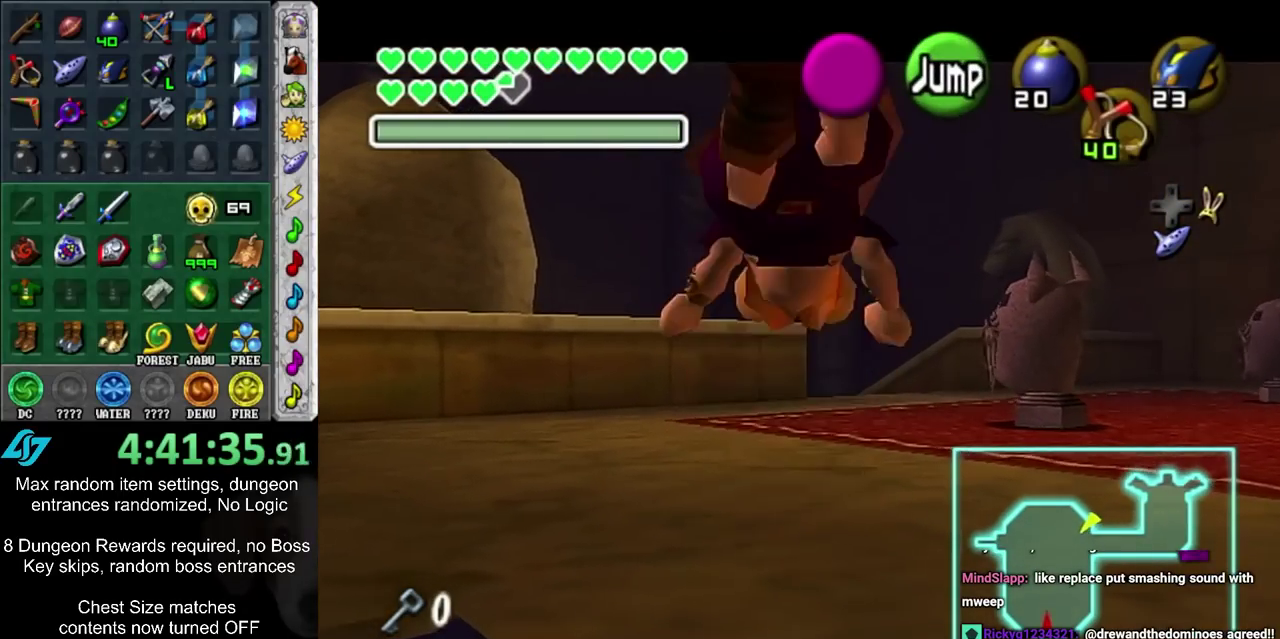
{"dt_ms": 400, "buttons": ["L1"], "left_stick": "center", "right_stick": "center", "events": []}
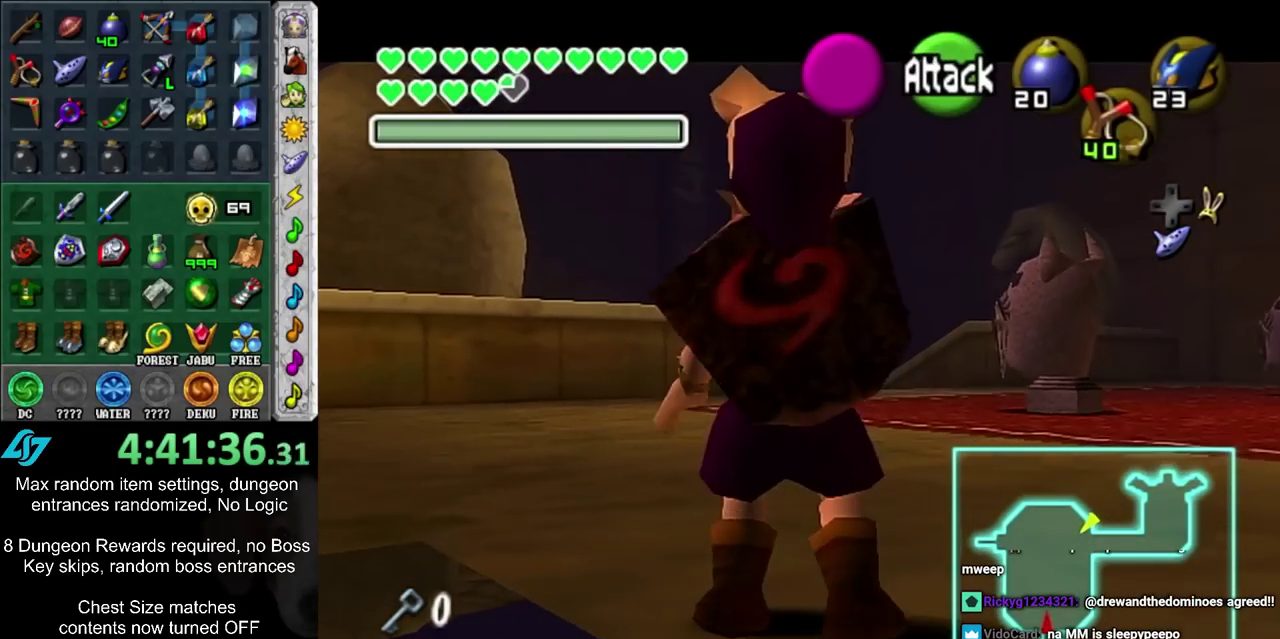
{"dt_ms": 500, "buttons": ["L1"], "left_stick": "center", "right_stick": "center", "events": []}
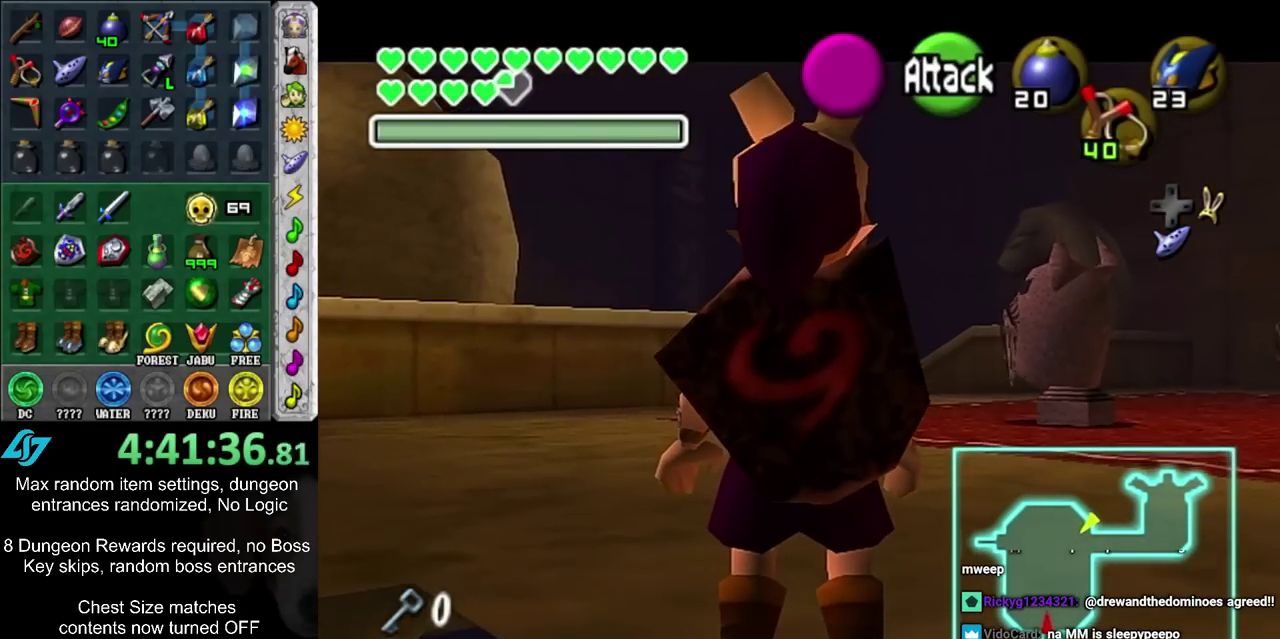
{"dt_ms": 500, "buttons": ["L1"], "left_stick": "down", "right_stick": "center", "events": [[400, "left_stick", "down"]]}
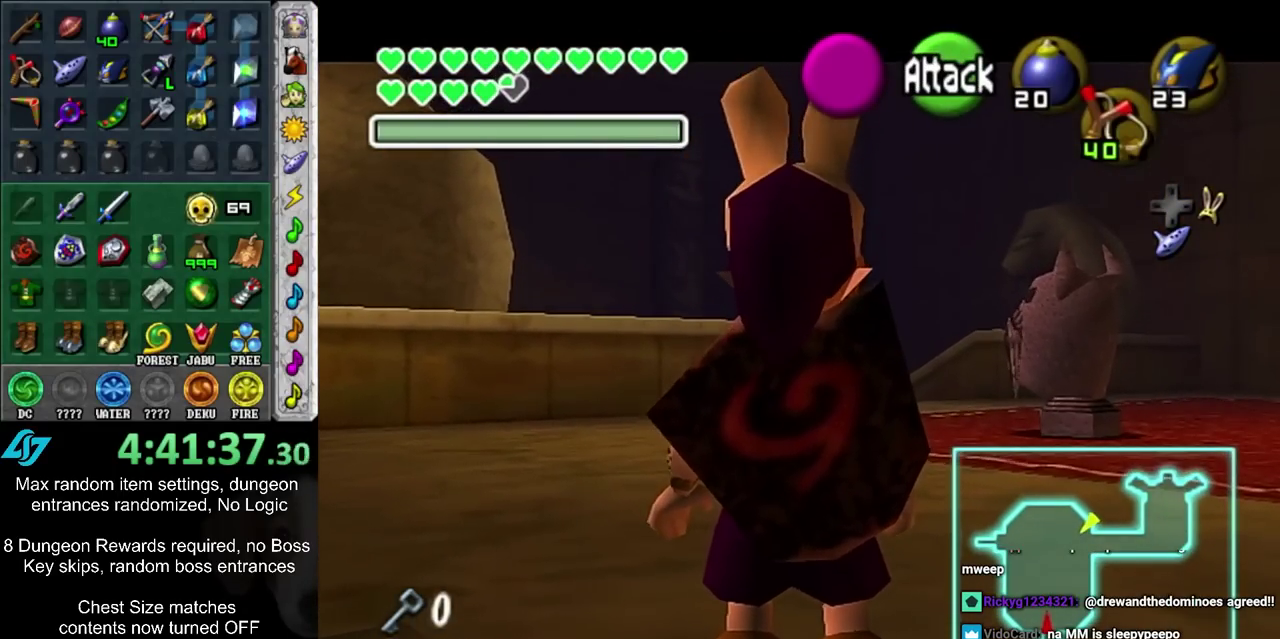
{"dt_ms": 400, "buttons": ["L1"], "left_stick": "down", "right_stick": "center", "events": [[167, "CIRCLE", "down"], [367, "CIRCLE", "up"]]}
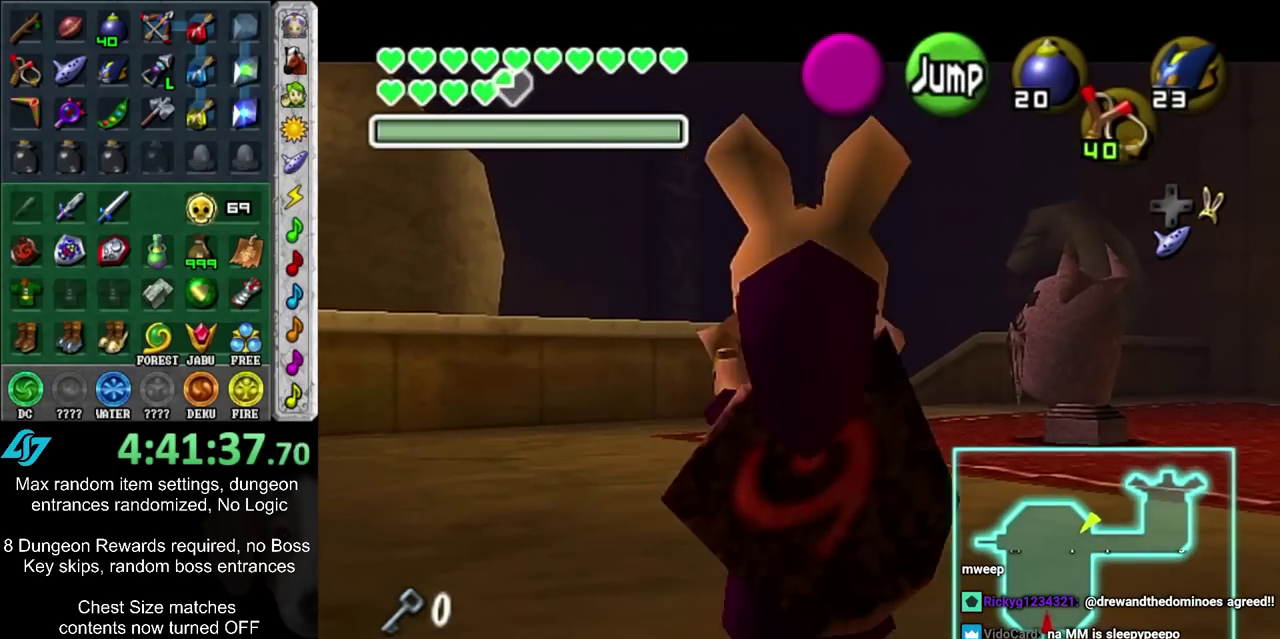
{"dt_ms": 600, "buttons": ["L1"], "left_stick": "center", "right_stick": "center", "events": [[217, "left_stick", "center"]]}
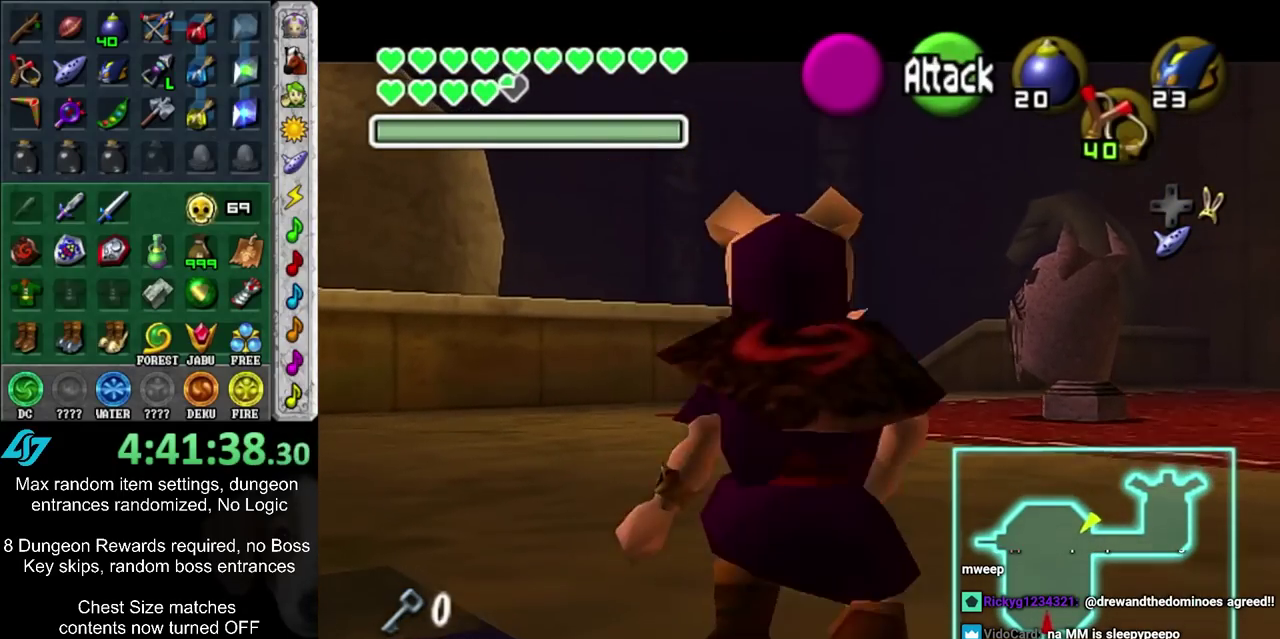
{"dt_ms": 600, "buttons": [], "left_stick": "up", "right_stick": "center", "events": [[383, "L1", "up"], [600, "left_stick", "up"]]}
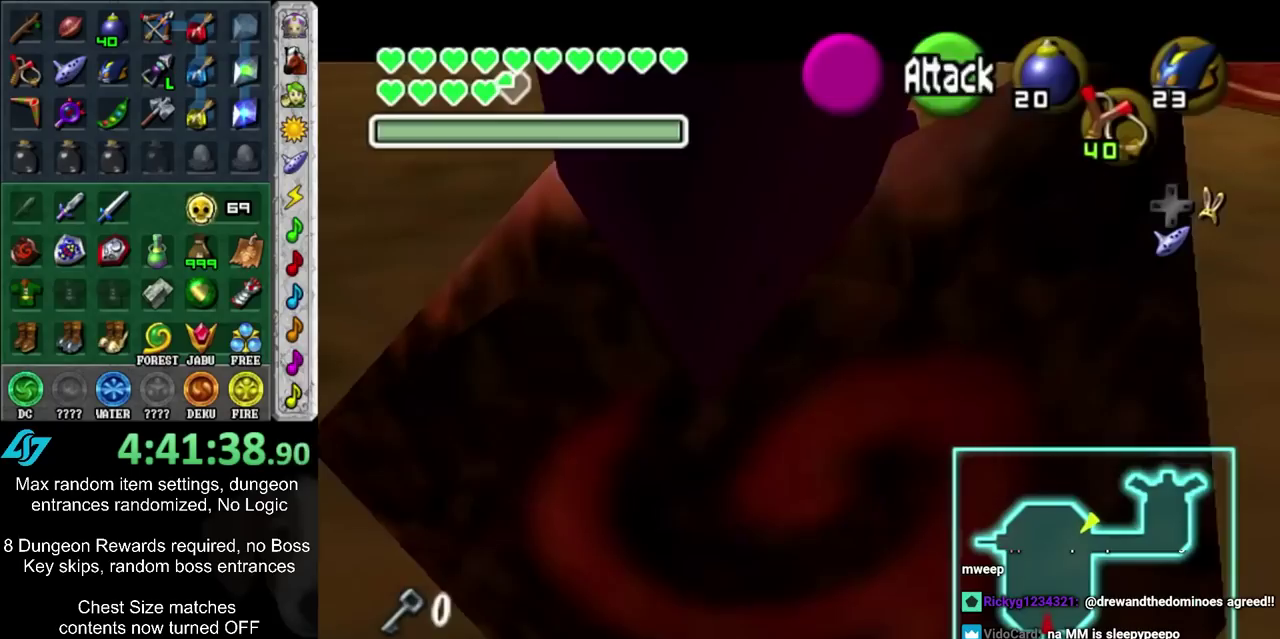
{"dt_ms": 400, "buttons": [], "left_stick": "up", "right_stick": "center", "events": []}
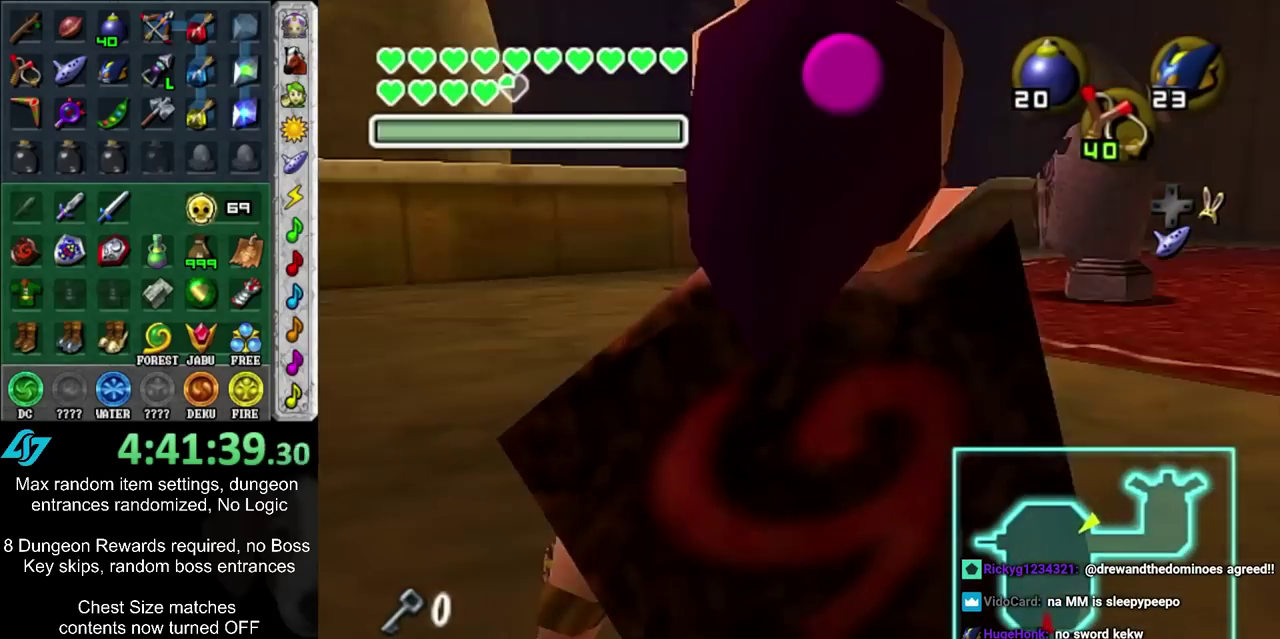
{"dt_ms": 500, "buttons": [], "left_stick": "center", "right_stick": "center", "events": [[17, "left_stick", "up-right"], [83, "left_stick", "center"]]}
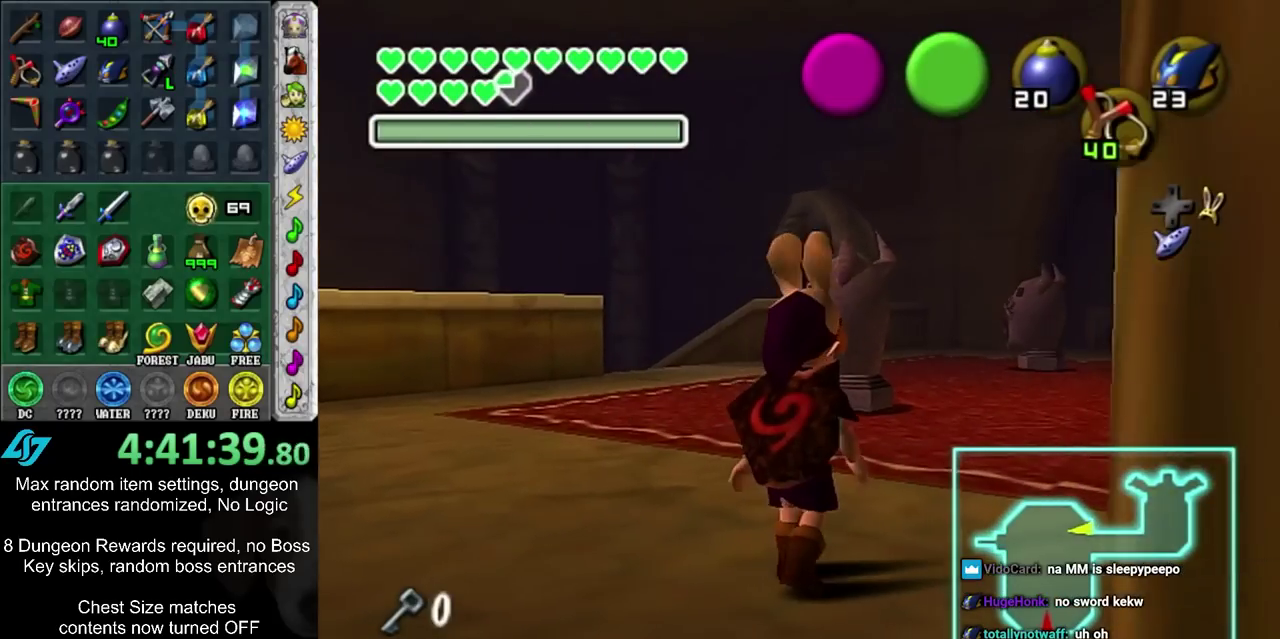
{"dt_ms": 300, "buttons": [], "left_stick": "center", "right_stick": "center", "events": []}